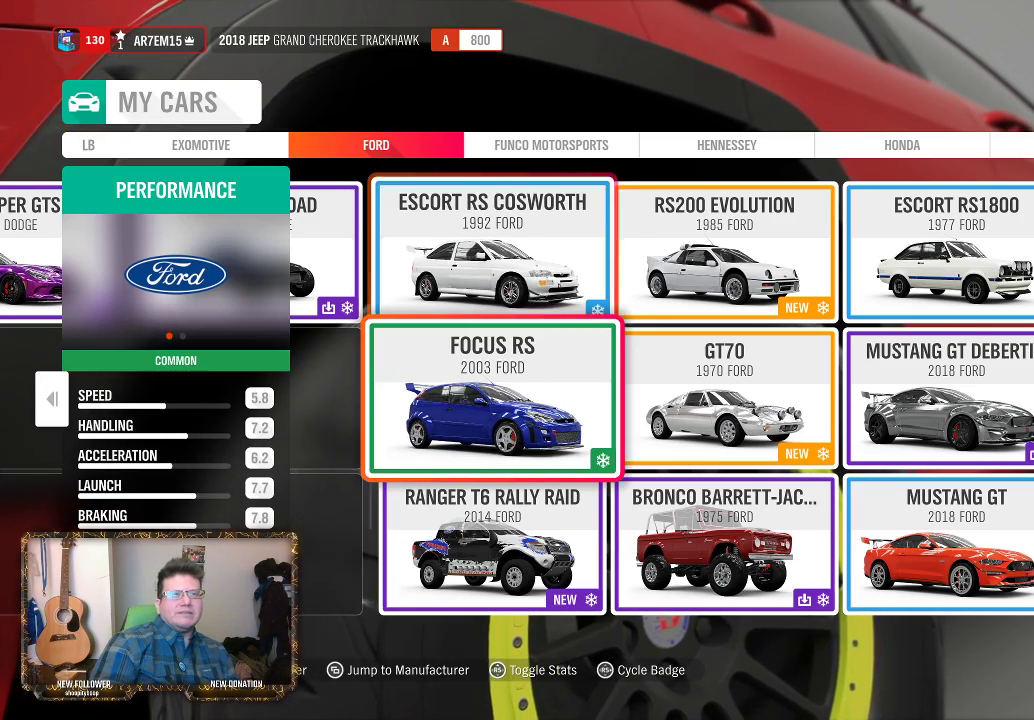
Gameplay with a controller (Xbox layout); each line is a JSON object with the inputs held at the frame after it. "events" lists button and stick changes between this image and that frame as [ms after this image, input, new state], when the widget could be followed in between.
{"buttons": ["R2"], "left_stick": "center", "right_stick": "center", "events": [[217, "left_stick", "down"], [450, "left_stick", "center"]]}
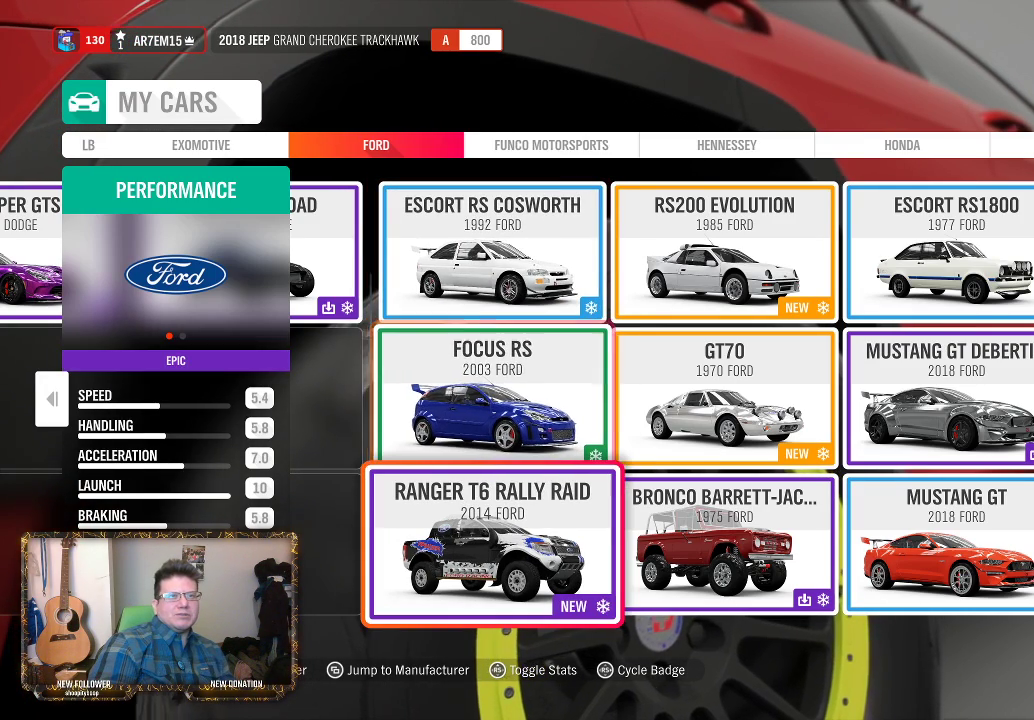
{"buttons": ["R2"], "left_stick": "center", "right_stick": "center", "events": [[300, "left_stick", "right"], [467, "left_stick", "center"]]}
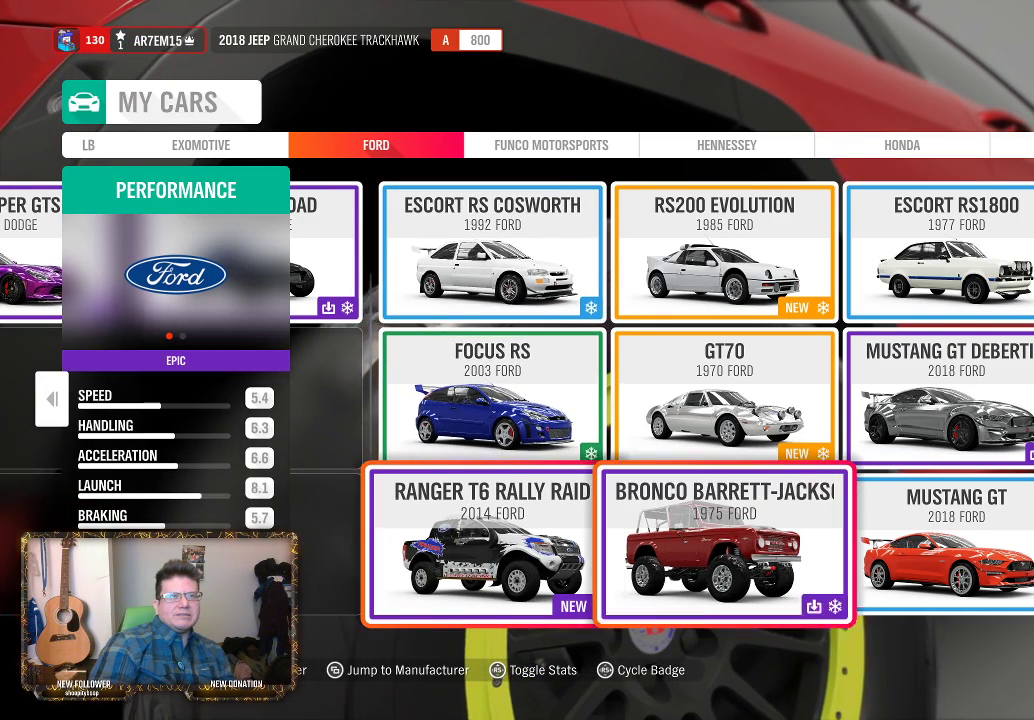
{"buttons": [], "left_stick": "up", "right_stick": "center", "events": [[17, "R2", "up"], [250, "left_stick", "up"]]}
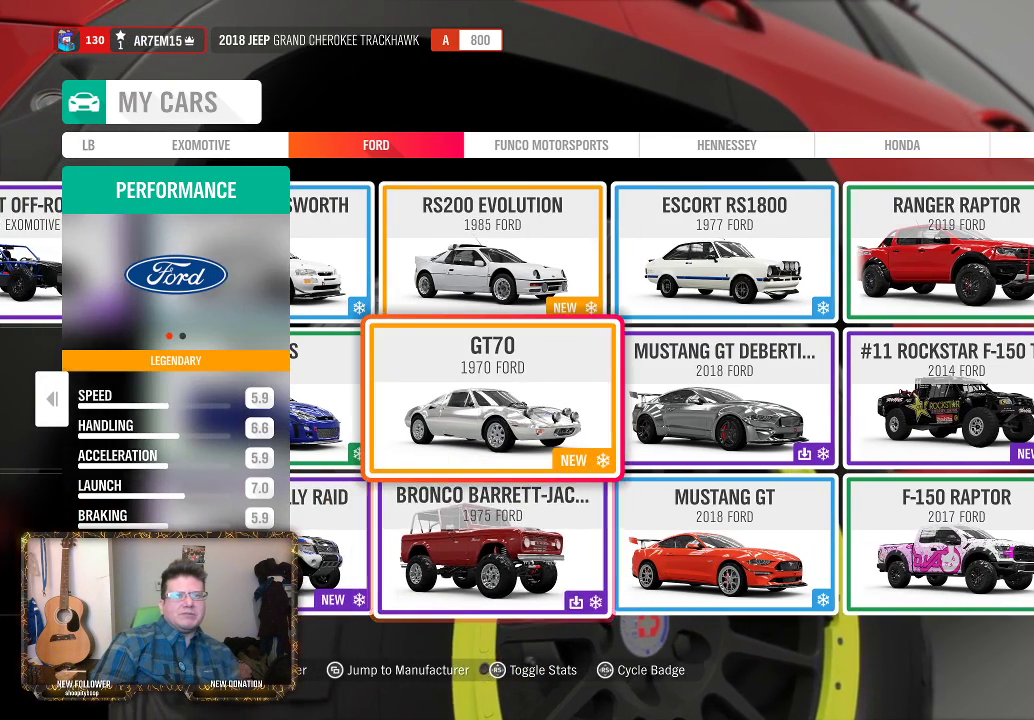
{"buttons": [], "left_stick": "center", "right_stick": "center", "events": [[33, "left_stick", "center"], [133, "left_stick", "up"], [333, "left_stick", "center"]]}
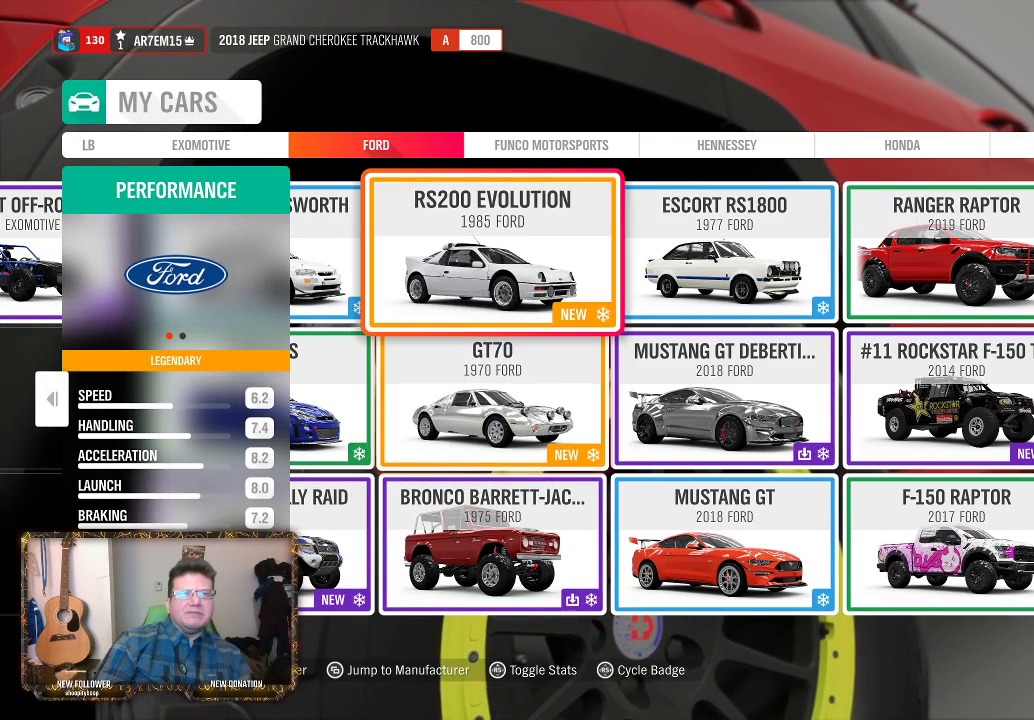
{"buttons": [], "left_stick": "center", "right_stick": "center", "events": [[100, "left_stick", "right"], [300, "left_stick", "center"]]}
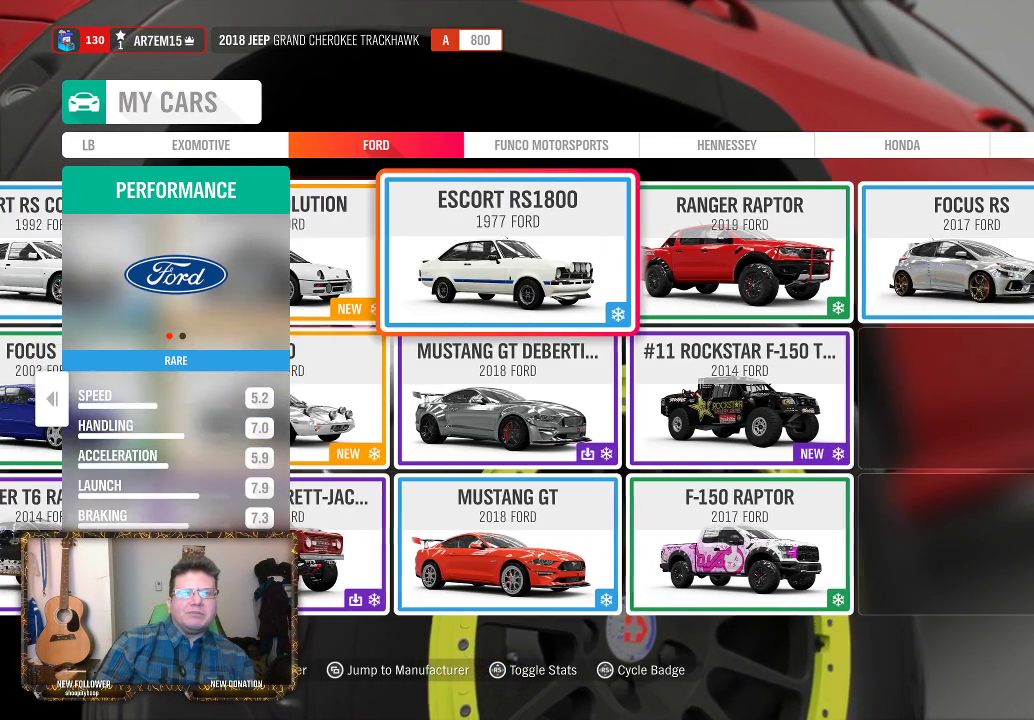
{"buttons": [], "left_stick": "down", "right_stick": "center", "events": [[233, "left_stick", "down"]]}
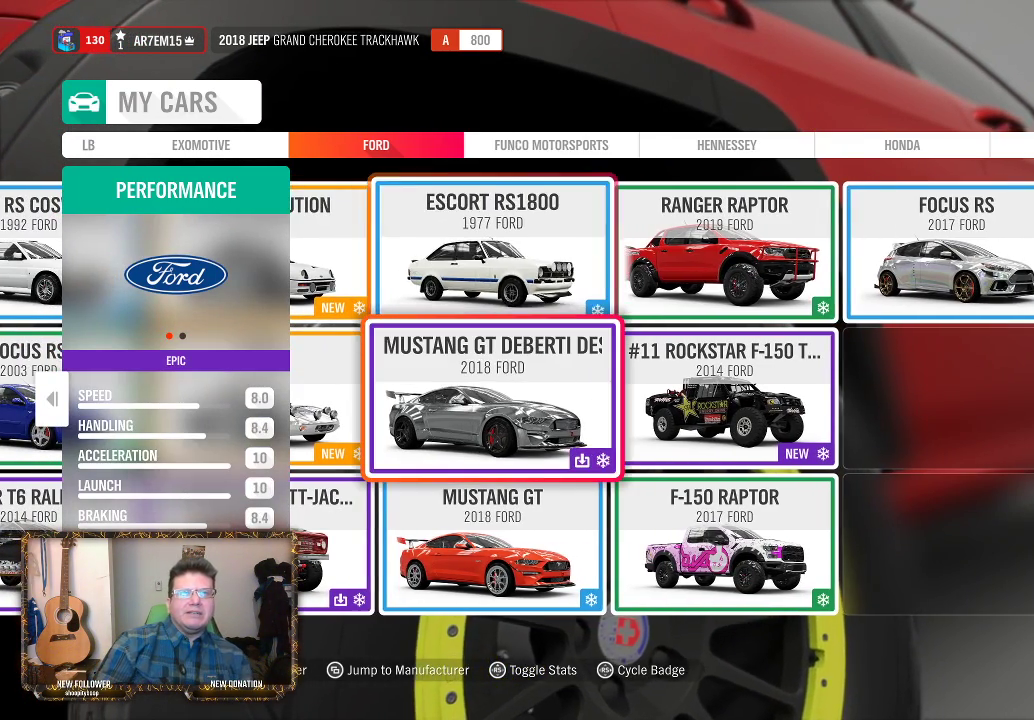
{"buttons": [], "left_stick": "down", "right_stick": "center", "events": [[50, "left_stick", "center"], [333, "left_stick", "down"]]}
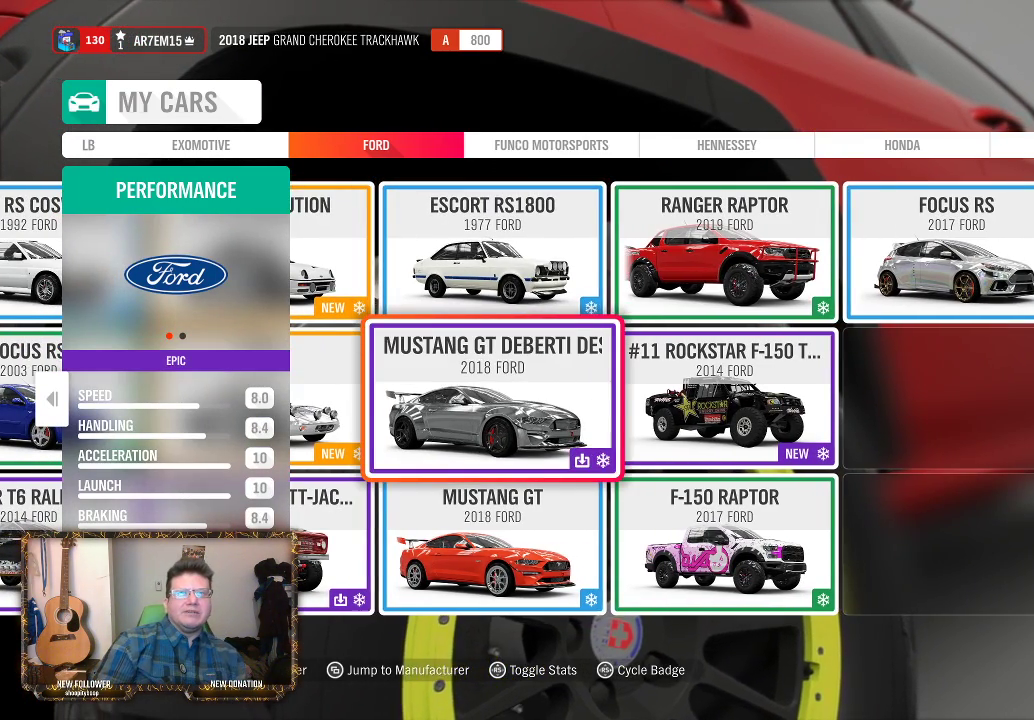
{"buttons": [], "left_stick": "right", "right_stick": "center", "events": [[33, "left_stick", "center"], [433, "left_stick", "right"]]}
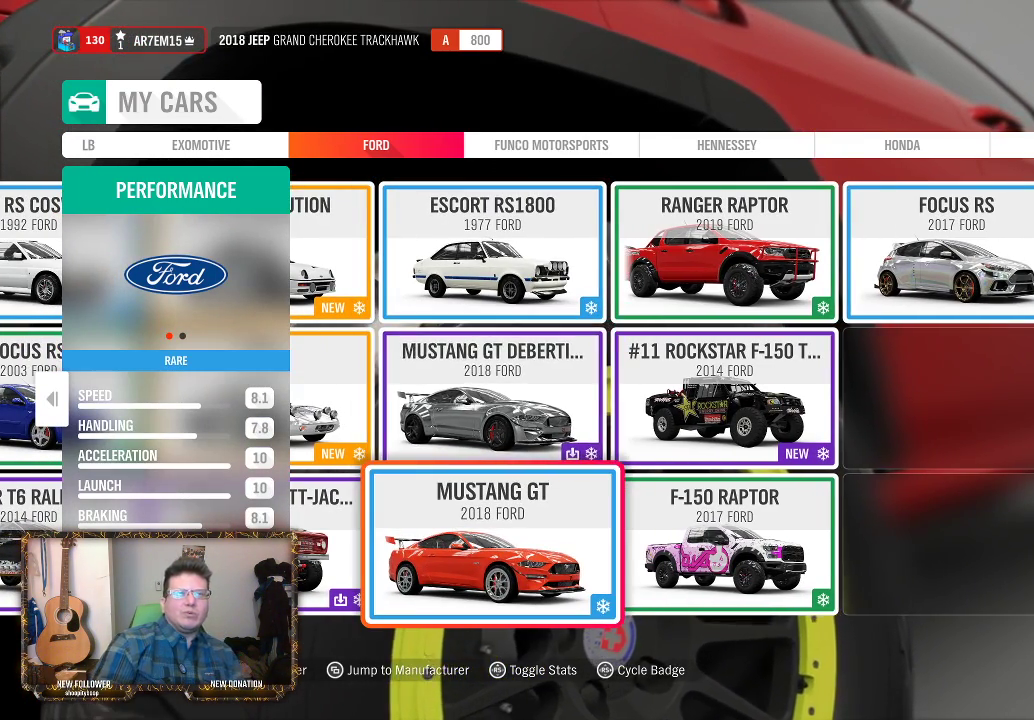
{"buttons": [], "left_stick": "left", "right_stick": "center", "events": [[133, "left_stick", "center"], [467, "left_stick", "left"]]}
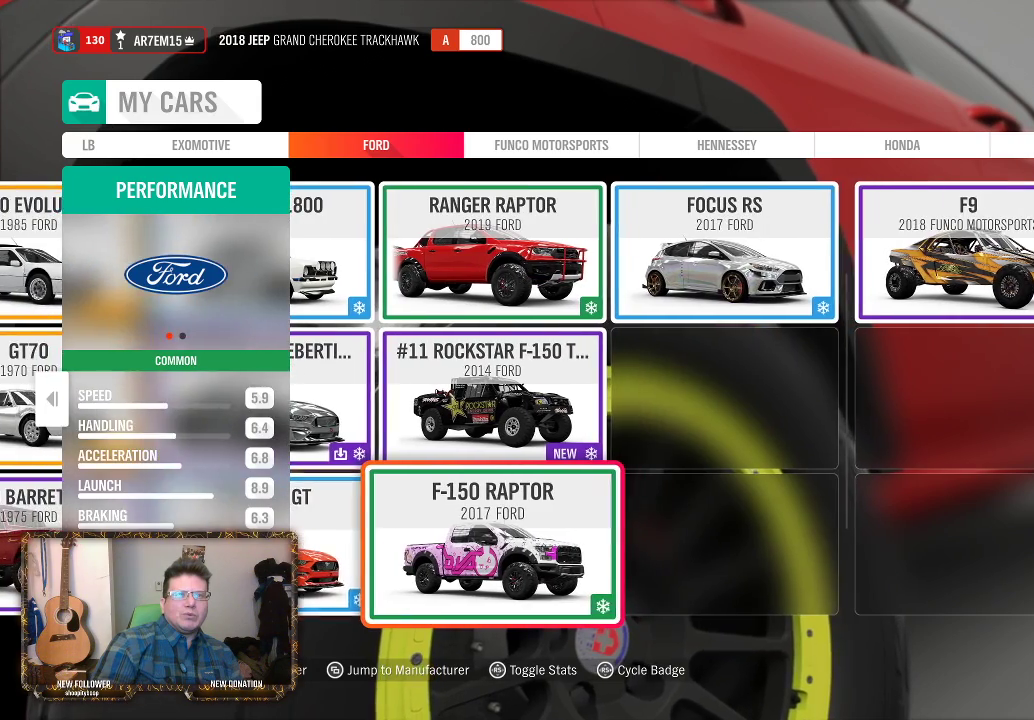
{"buttons": [], "left_stick": "center", "right_stick": "center", "events": [[133, "left_stick", "center"]]}
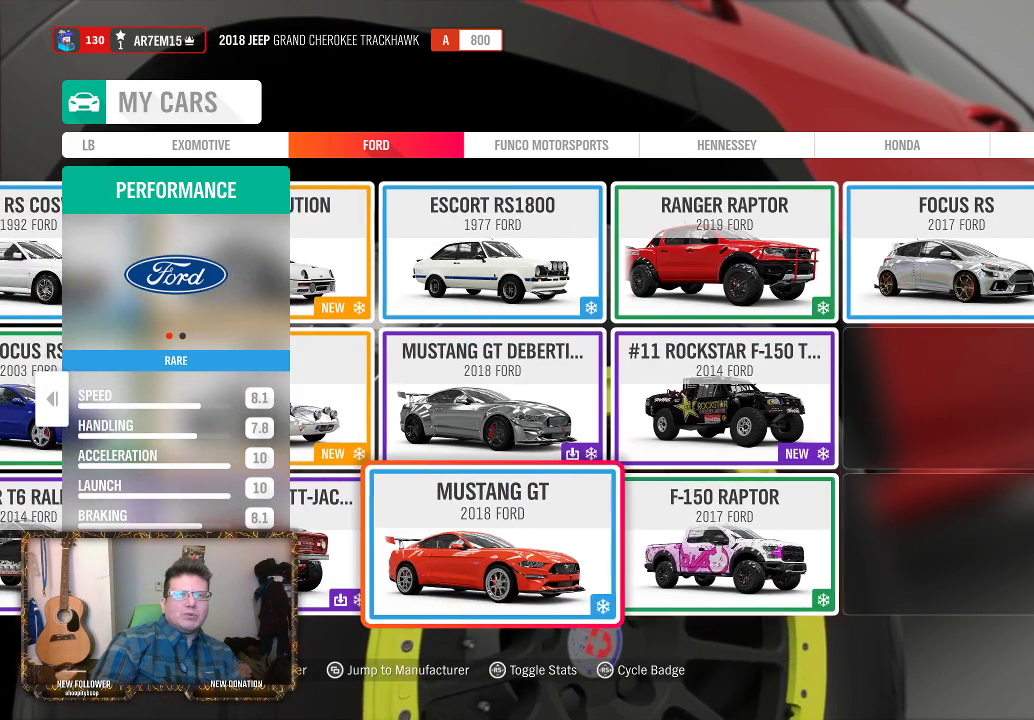
{"buttons": [], "left_stick": "center", "right_stick": "center", "events": []}
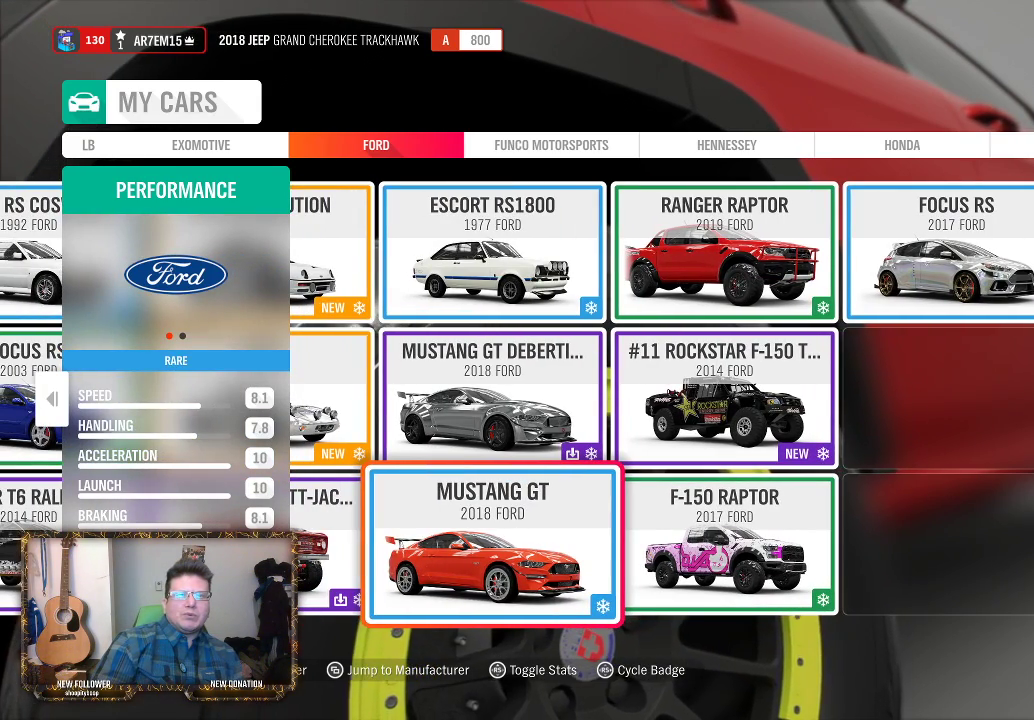
{"buttons": [], "left_stick": "center", "right_stick": "center", "events": []}
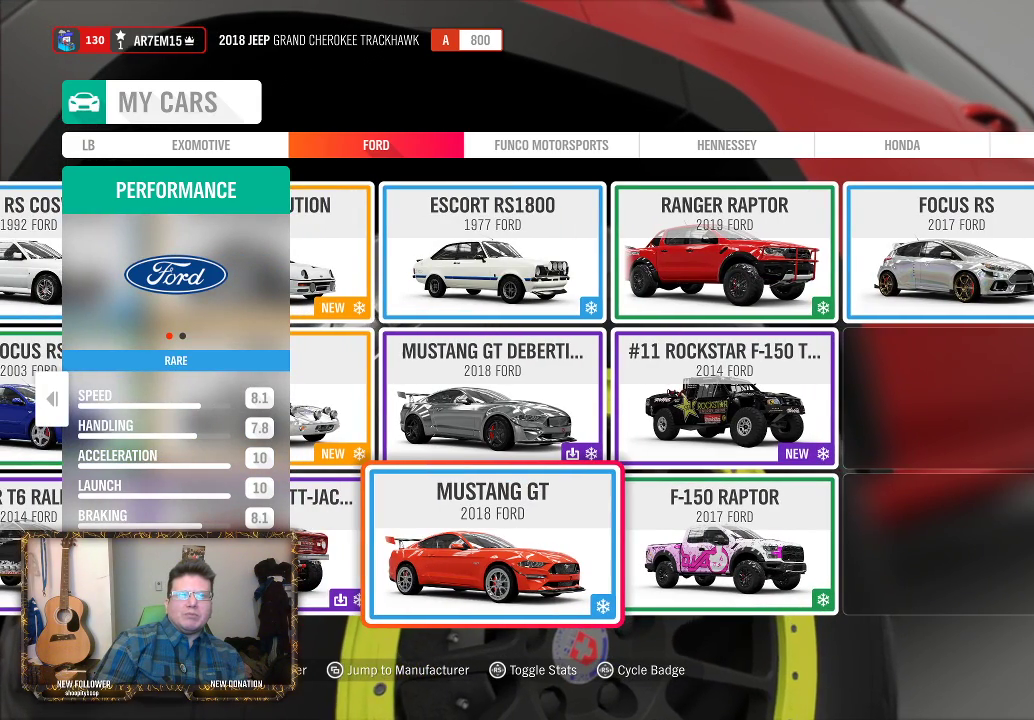
{"buttons": [], "left_stick": "center", "right_stick": "center", "events": []}
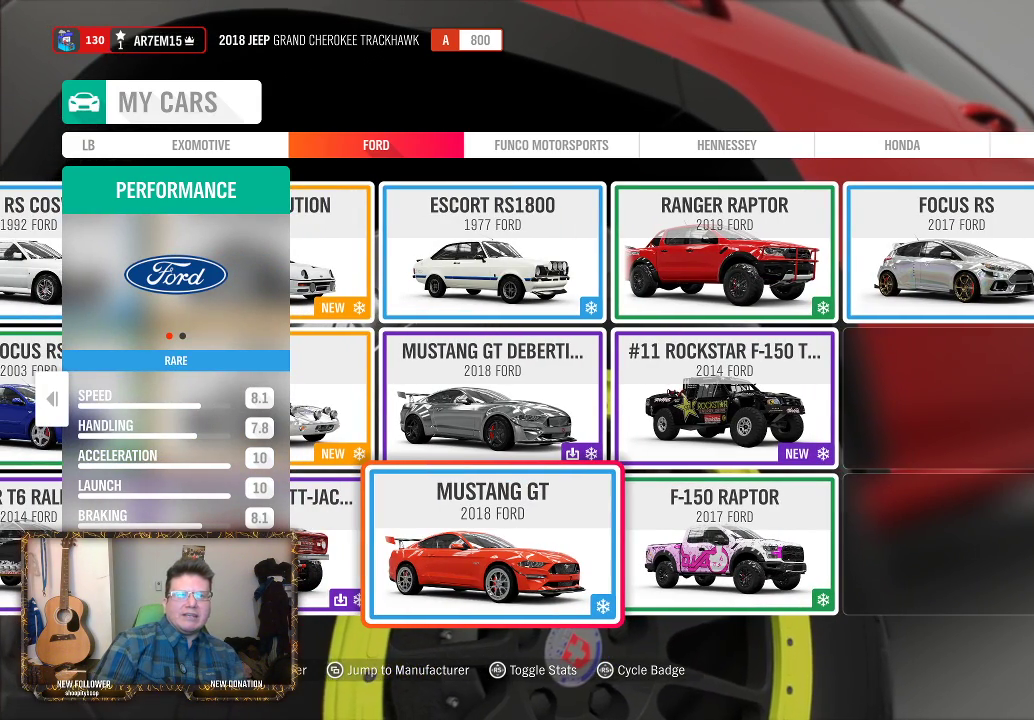
{"buttons": [], "left_stick": "center", "right_stick": "center", "events": []}
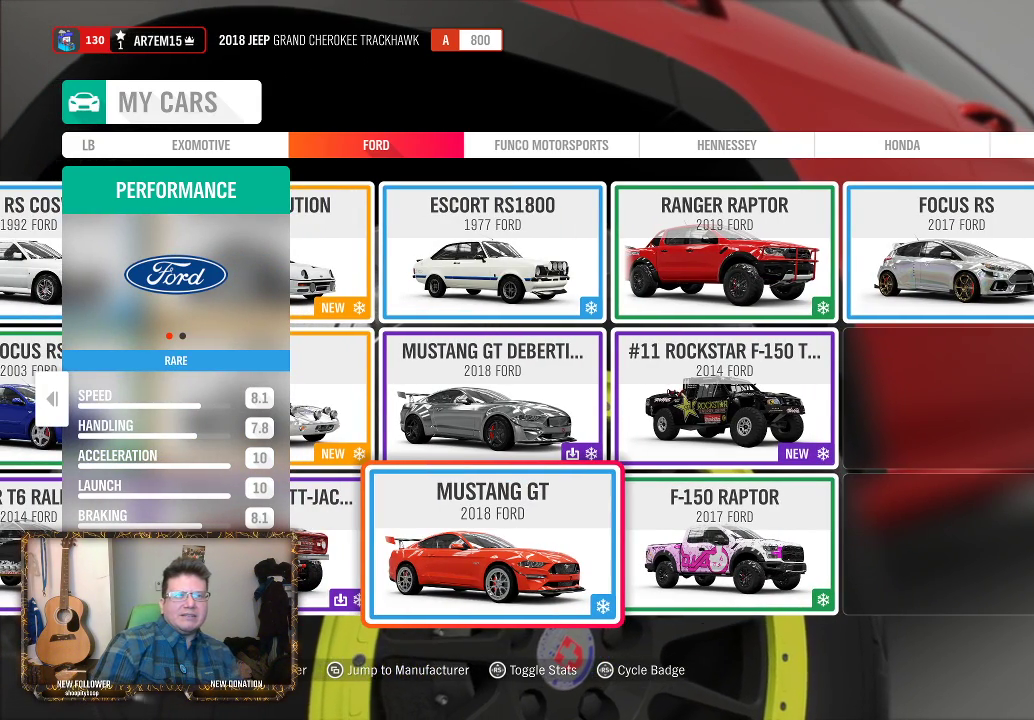
{"buttons": [], "left_stick": "center", "right_stick": "center", "events": [[333, "left_stick", "right"], [500, "left_stick", "center"]]}
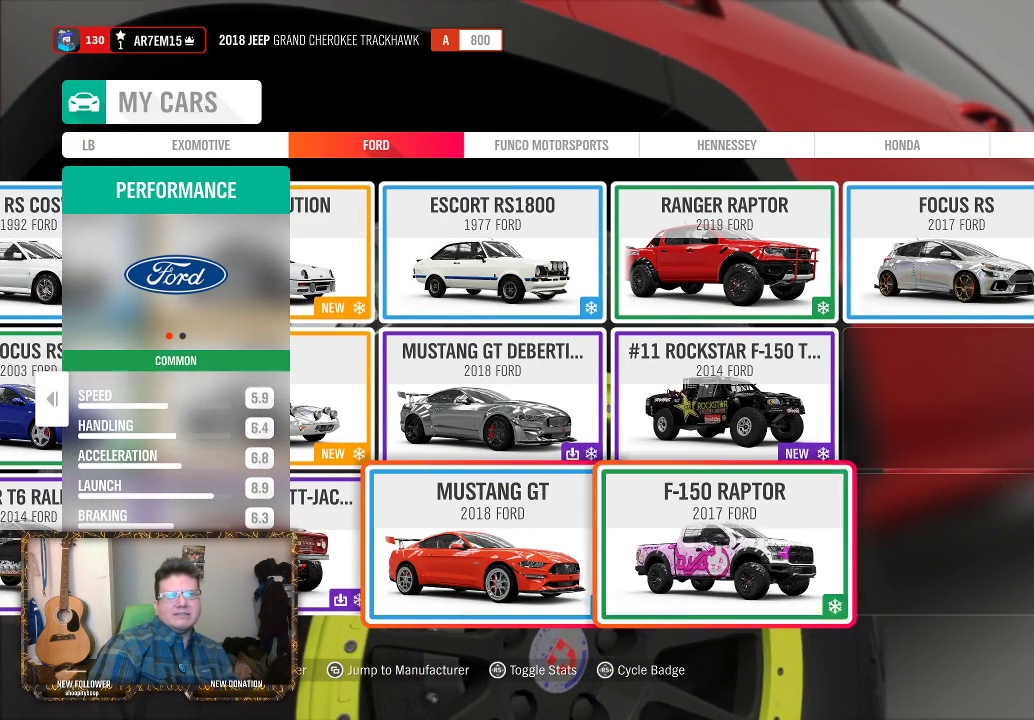
{"buttons": [], "left_stick": "center", "right_stick": "center", "events": [[233, "left_stick", "up-right"], [400, "left_stick", "center"]]}
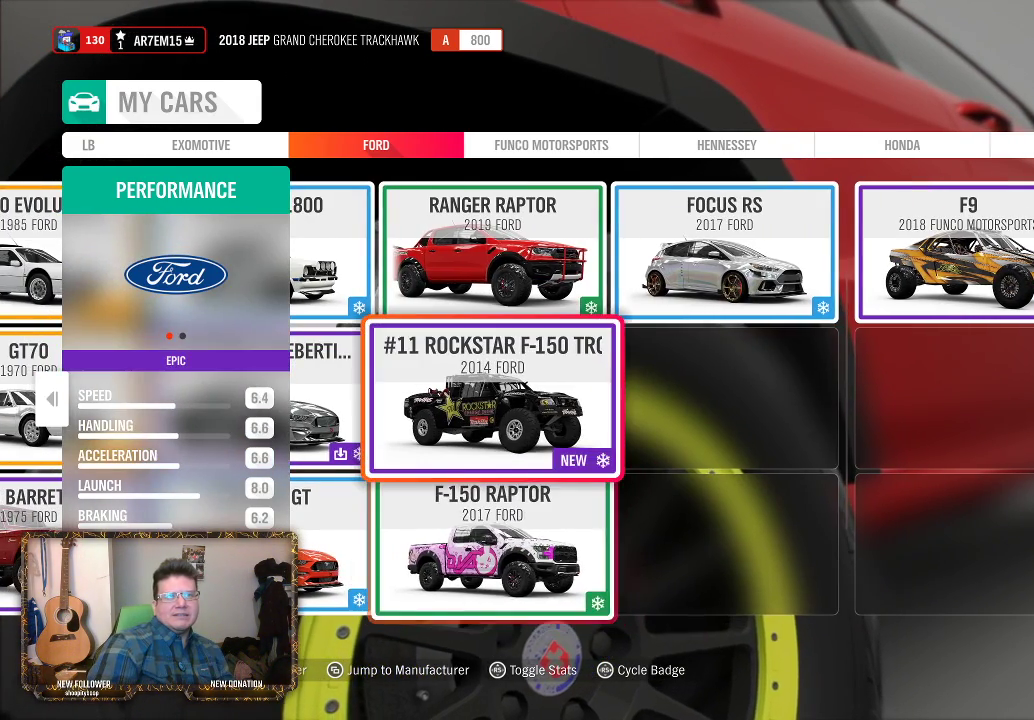
{"buttons": [], "left_stick": "center", "right_stick": "center", "events": [[183, "left_stick", "up"], [400, "left_stick", "center"]]}
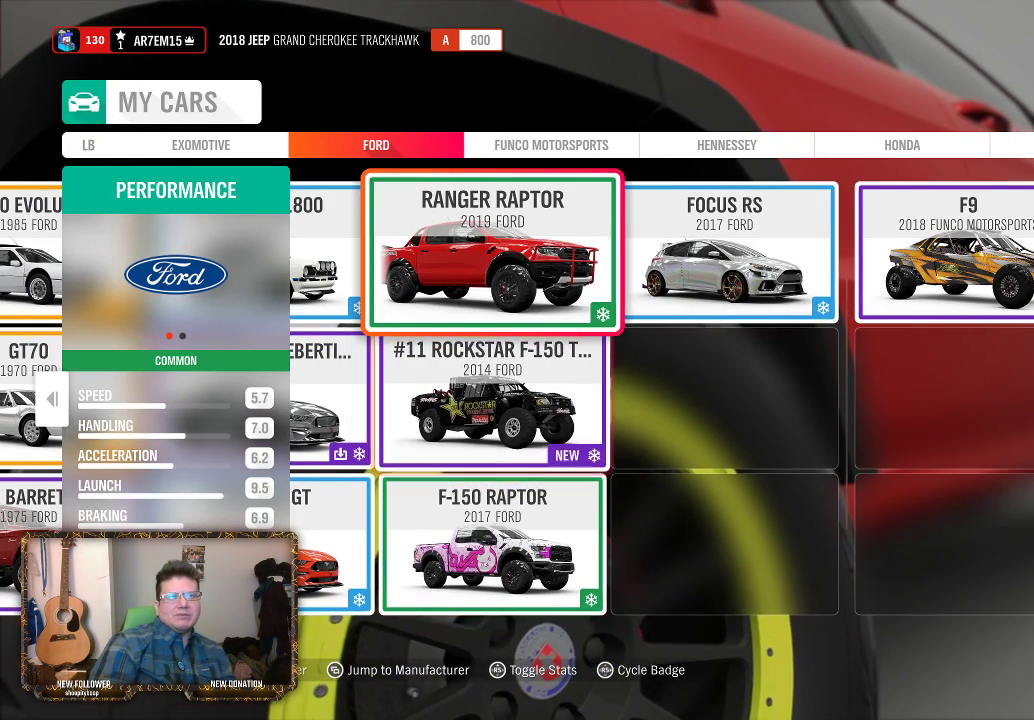
{"buttons": [], "left_stick": "down", "right_stick": "center", "events": [[300, "left_stick", "down"]]}
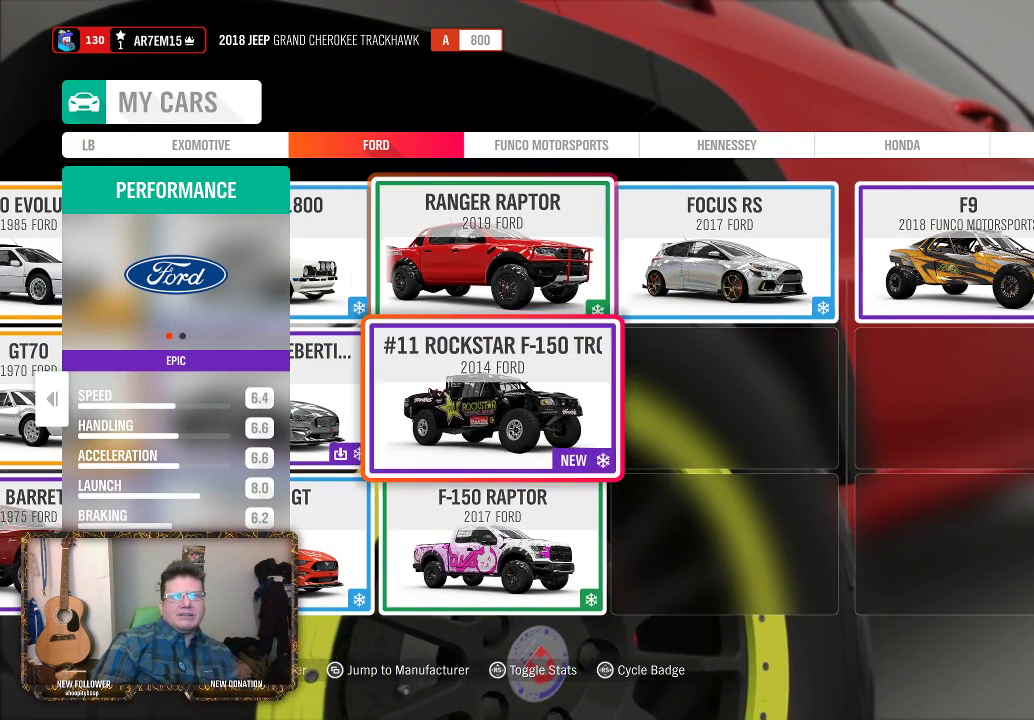
{"buttons": [], "left_stick": "left", "right_stick": "center", "events": [[17, "left_stick", "center"], [100, "left_stick", "down"], [233, "left_stick", "center"], [450, "left_stick", "left"]]}
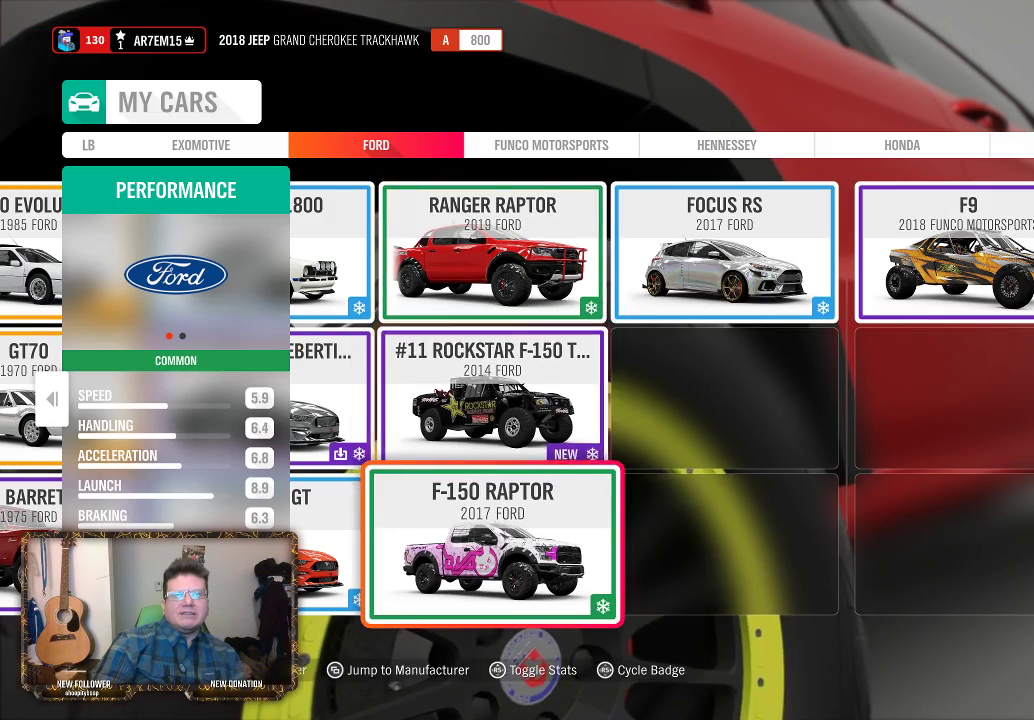
{"buttons": ["A"], "left_stick": "center", "right_stick": "center", "events": [[100, "left_stick", "center"], [433, "A", "down"]]}
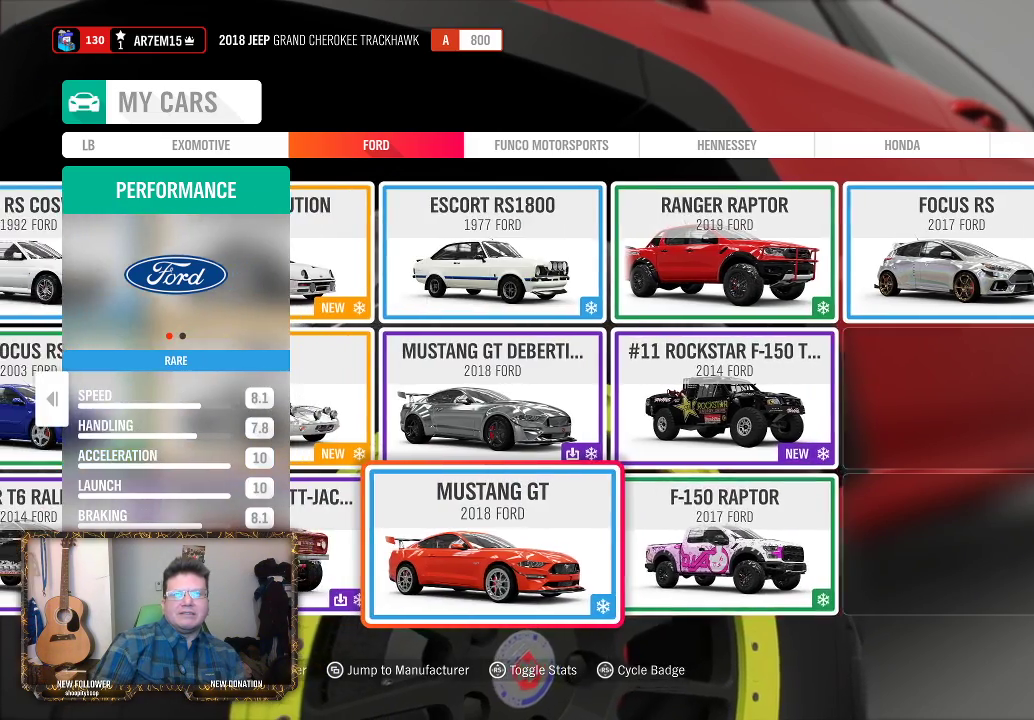
{"buttons": [], "left_stick": "center", "right_stick": "center", "events": [[67, "A", "up"]]}
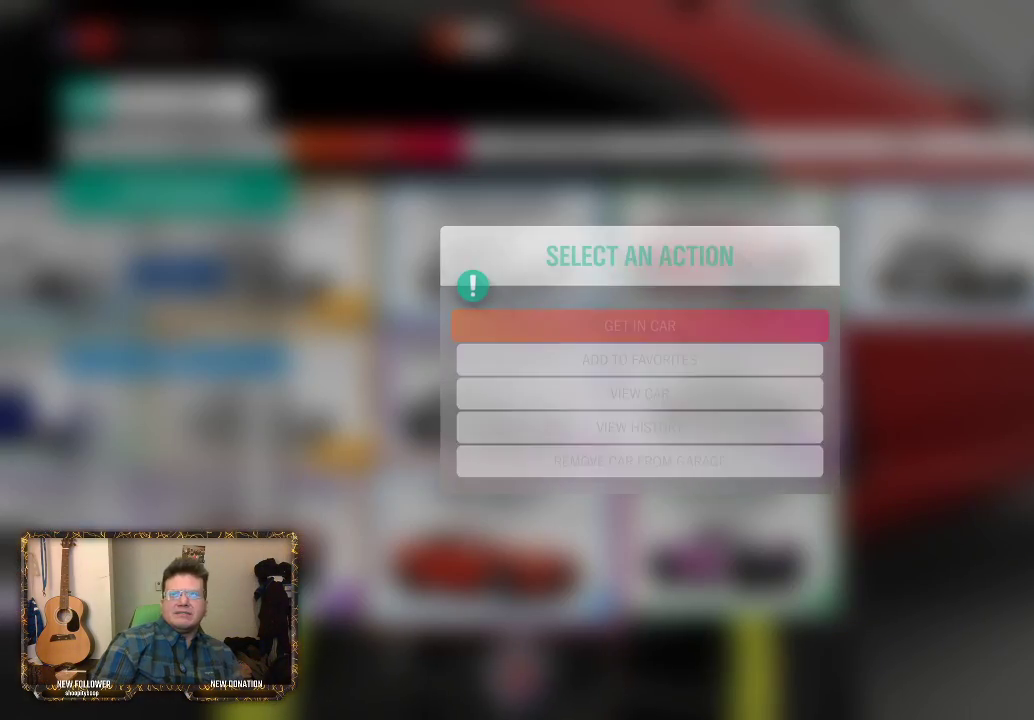
{"buttons": ["A"], "left_stick": "center", "right_stick": "center", "events": [[500, "A", "down"]]}
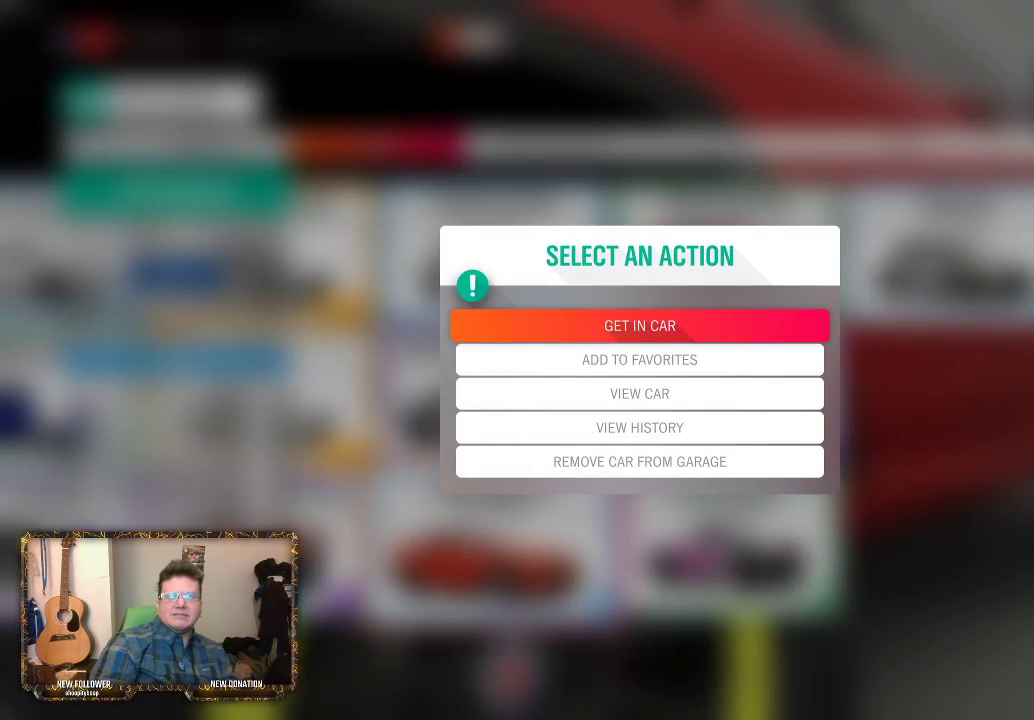
{"buttons": [], "left_stick": "center", "right_stick": "center", "events": [[167, "A", "up"]]}
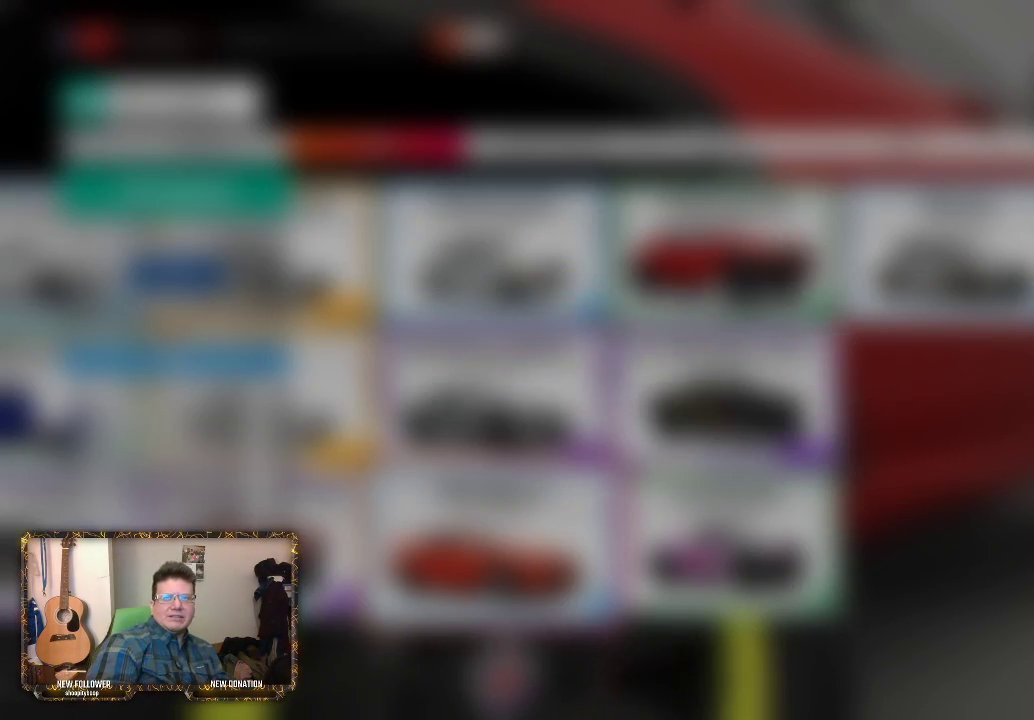
{"buttons": [], "left_stick": "center", "right_stick": "center", "events": []}
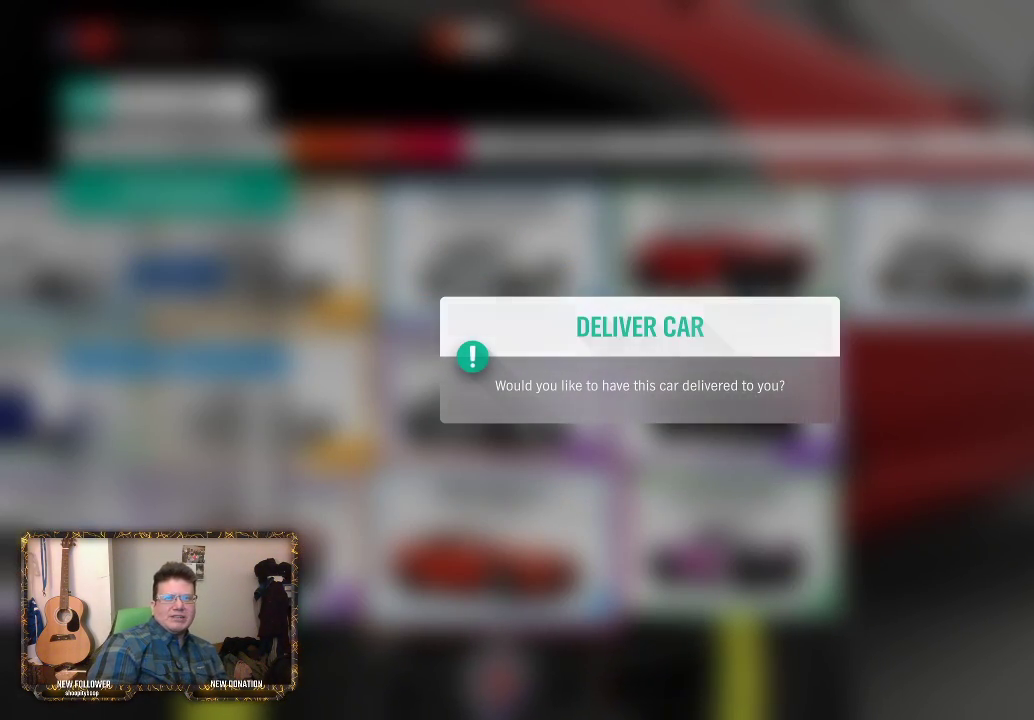
{"buttons": [], "left_stick": "center", "right_stick": "center", "events": [[333, "A", "down"], [467, "A", "up"]]}